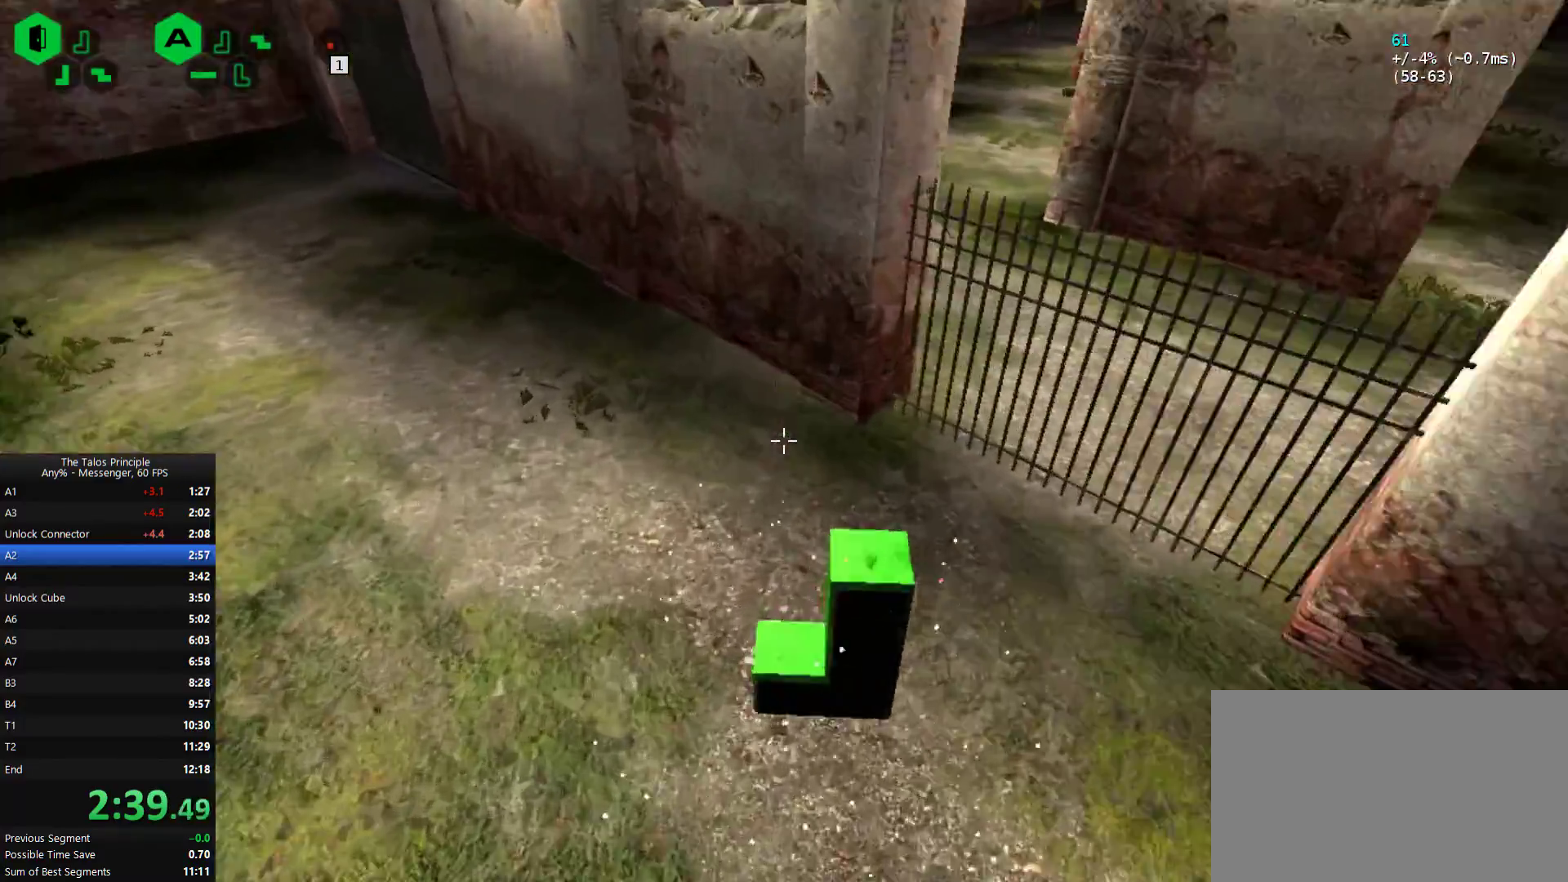
Gameplay with keyboard and mouse; each line is a JSON object with the keys and mouse buttons held at the frame after it. "events" lists presses ("down") and releases ("up") of "1", "2", "3", "4", "5", "a", "alt", "c", "caps_lock", "d", "e", "f", "g", "q", "r", "s", "shift", "space", "t", "tab", "v", "w", "x", "z", "mouse_left", "mouse_wheel", "mouse_right", "mouse_mb4" and "mouse_mb5" between this image and that frame as [ms after this image, input, new state], when the widget could be followed in between. "mouse_left", "mouse_wheel", "mouse_right", "mouse_mb4", "mouse_mb5" = the "left", "wheel", "right", "mb4", "mb5" buttons of the "mouse" list. No other keys are recorded. "wheel" means that the mouse wheel is clicked or scrolled. Mouse movement is not recorded.
{"keys": [], "mouse": [], "events": [[300, "mouse_left", "down"], [433, "mouse_left", "up"]]}
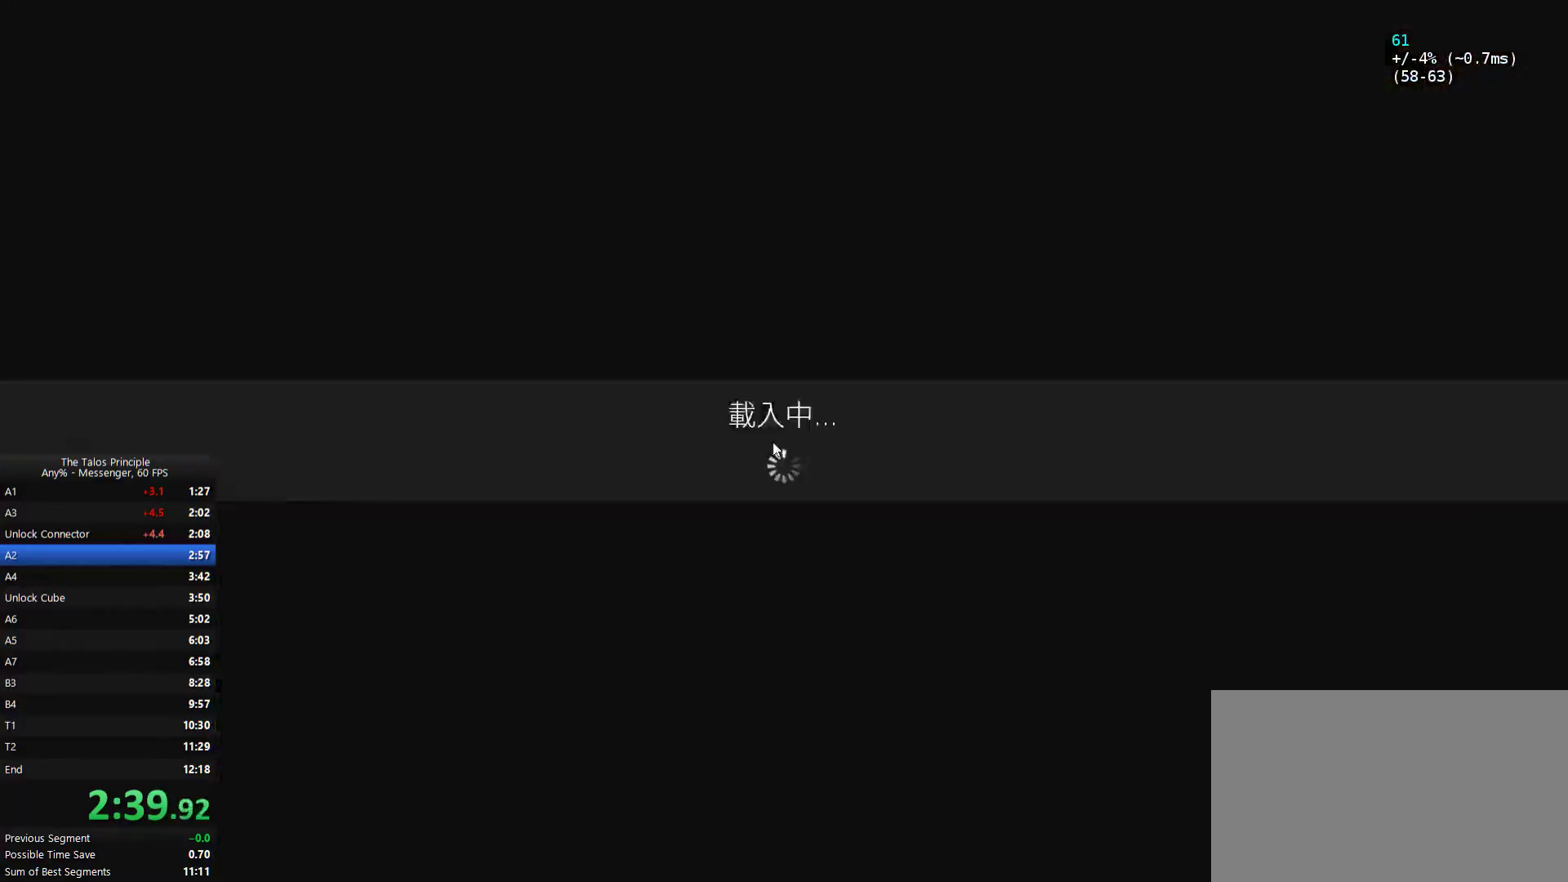
{"keys": ["w"], "mouse": [], "events": [[267, "mouse_mb5", "down"], [300, "w", "down"], [367, "mouse_mb5", "up"]]}
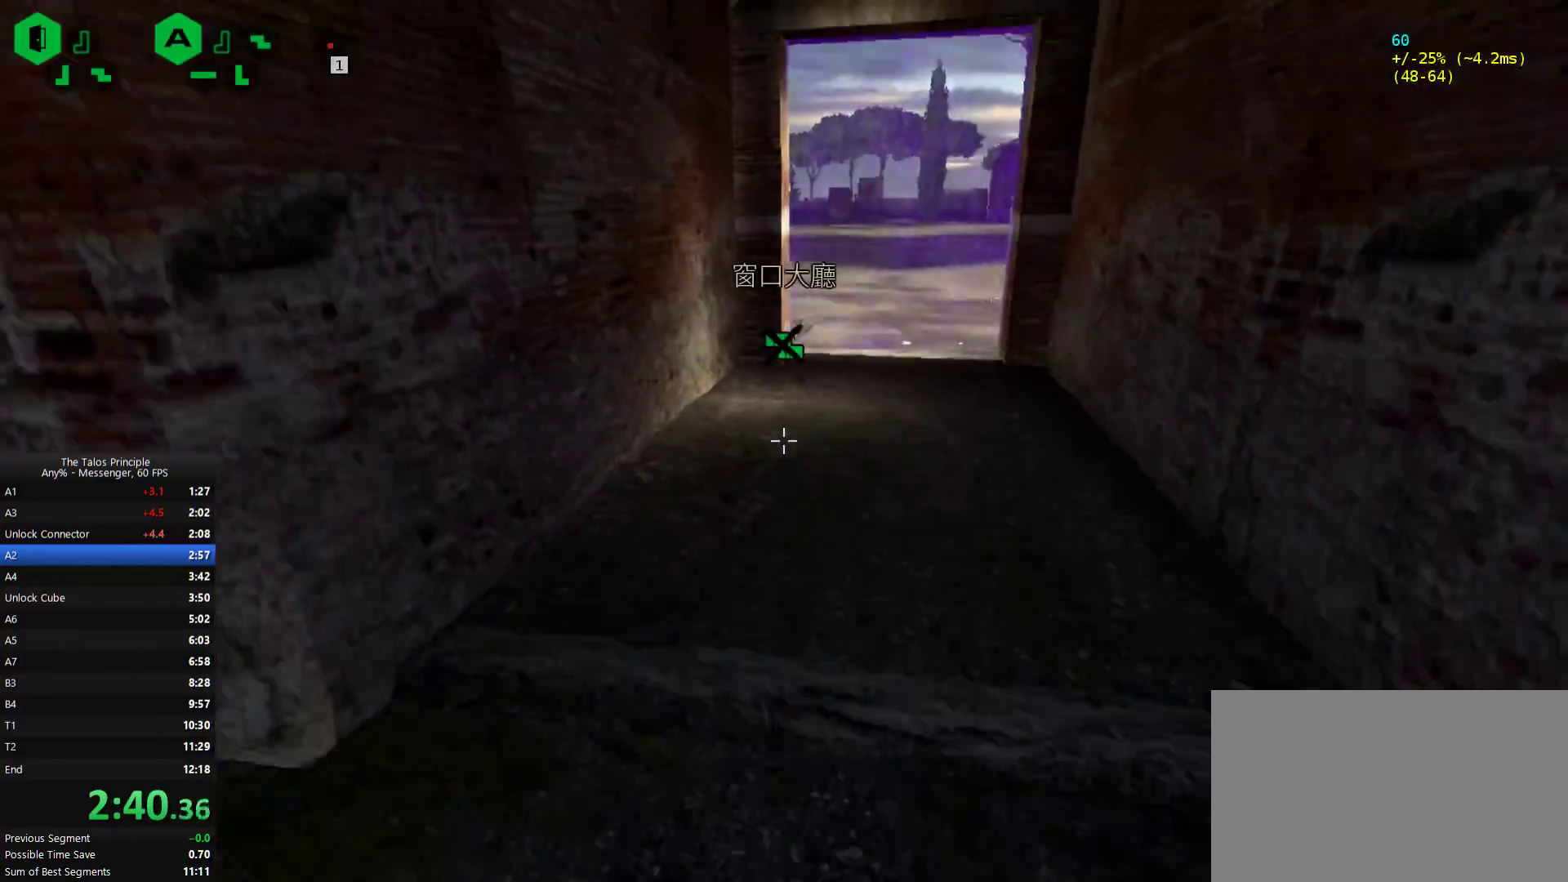
{"keys": ["w"], "mouse": [], "events": []}
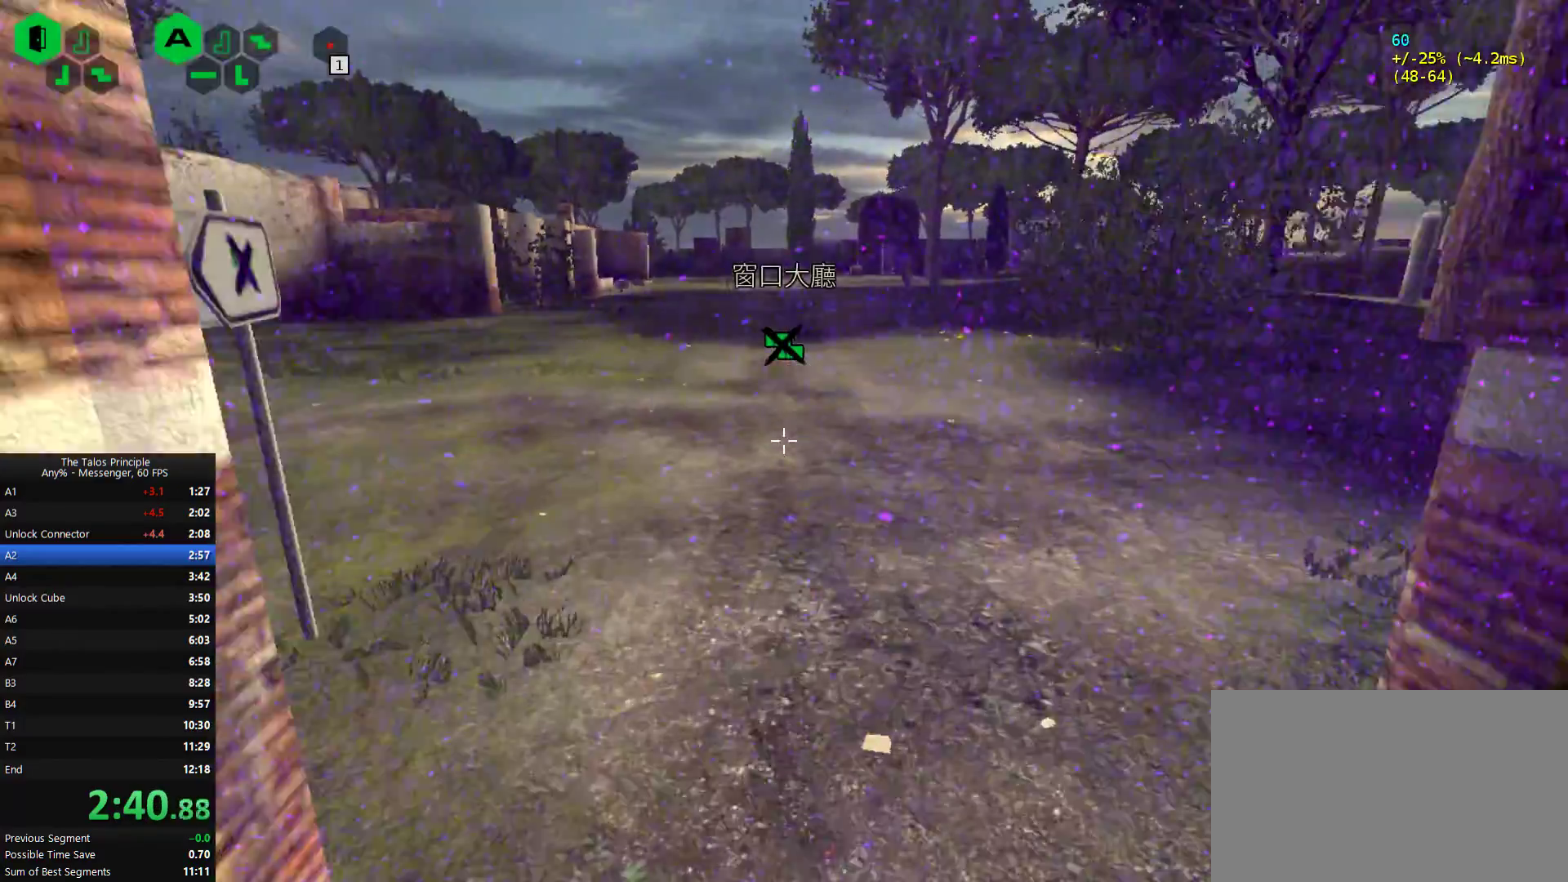
{"keys": [], "mouse": [], "events": [[167, "mouse_left", "down"], [267, "w", "up"], [300, "mouse_left", "up"]]}
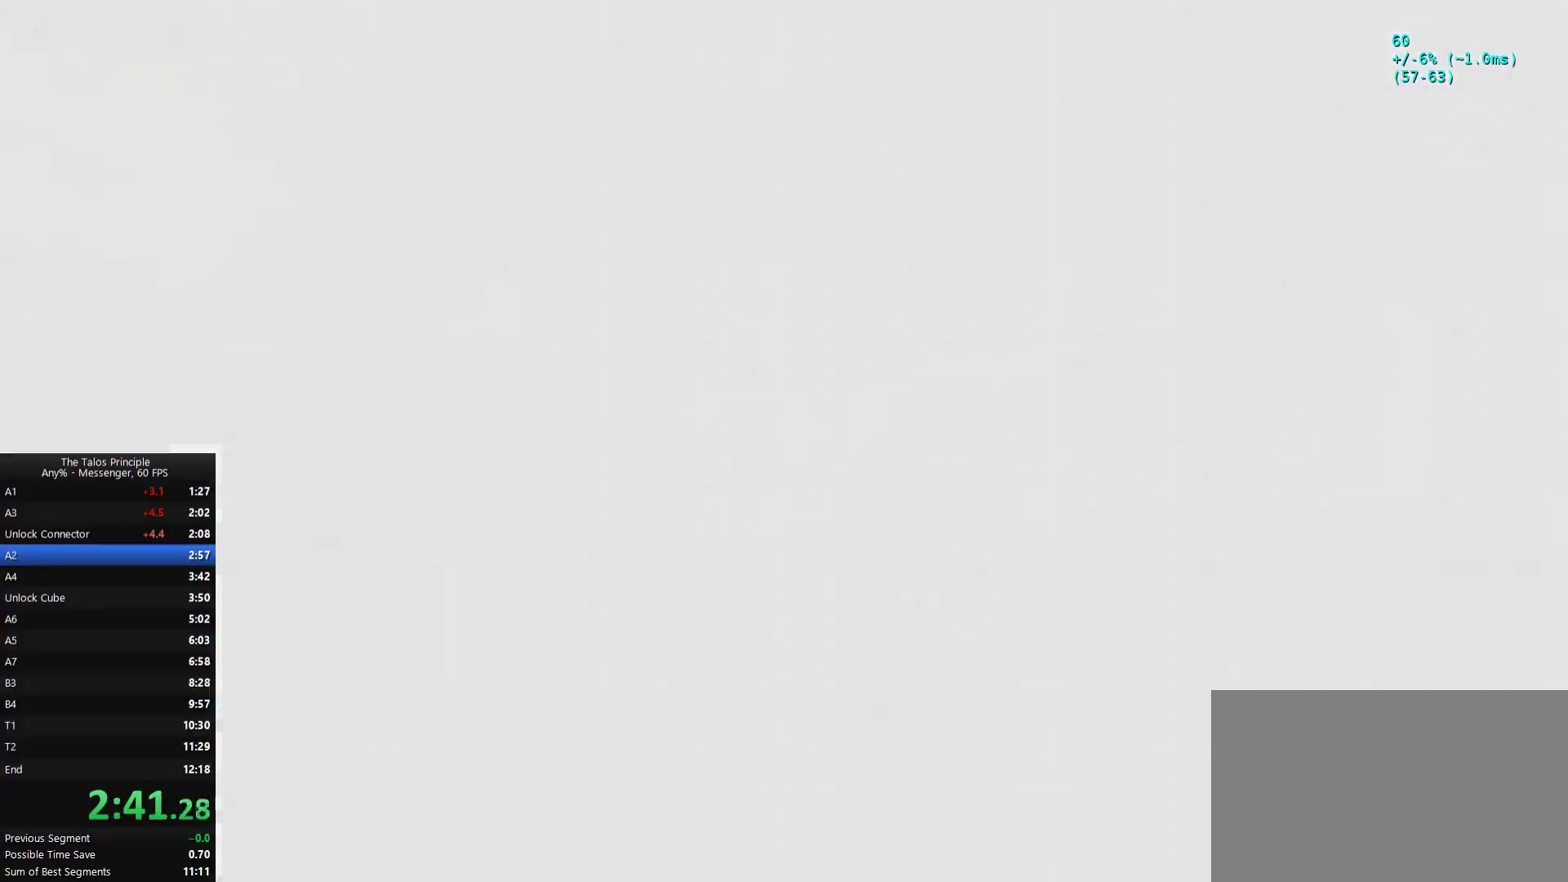
{"keys": ["w"], "mouse": [], "events": [[133, "mouse_mb5", "down"], [167, "w", "down"], [233, "mouse_mb5", "up"]]}
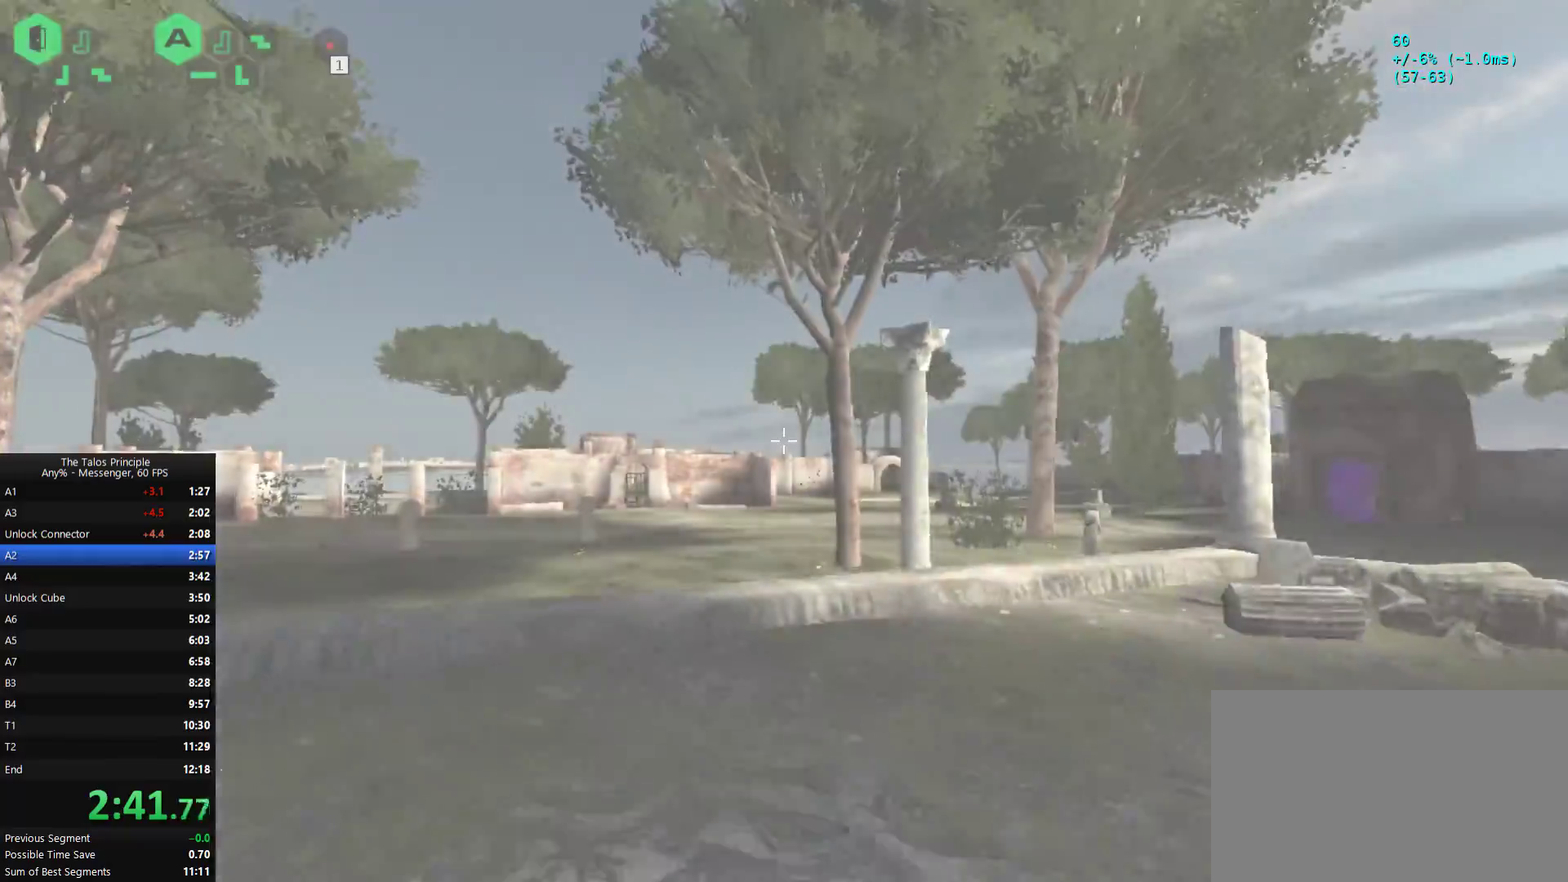
{"keys": ["w"], "mouse": [], "events": [[367, "mouse_left", "down"], [467, "mouse_left", "up"]]}
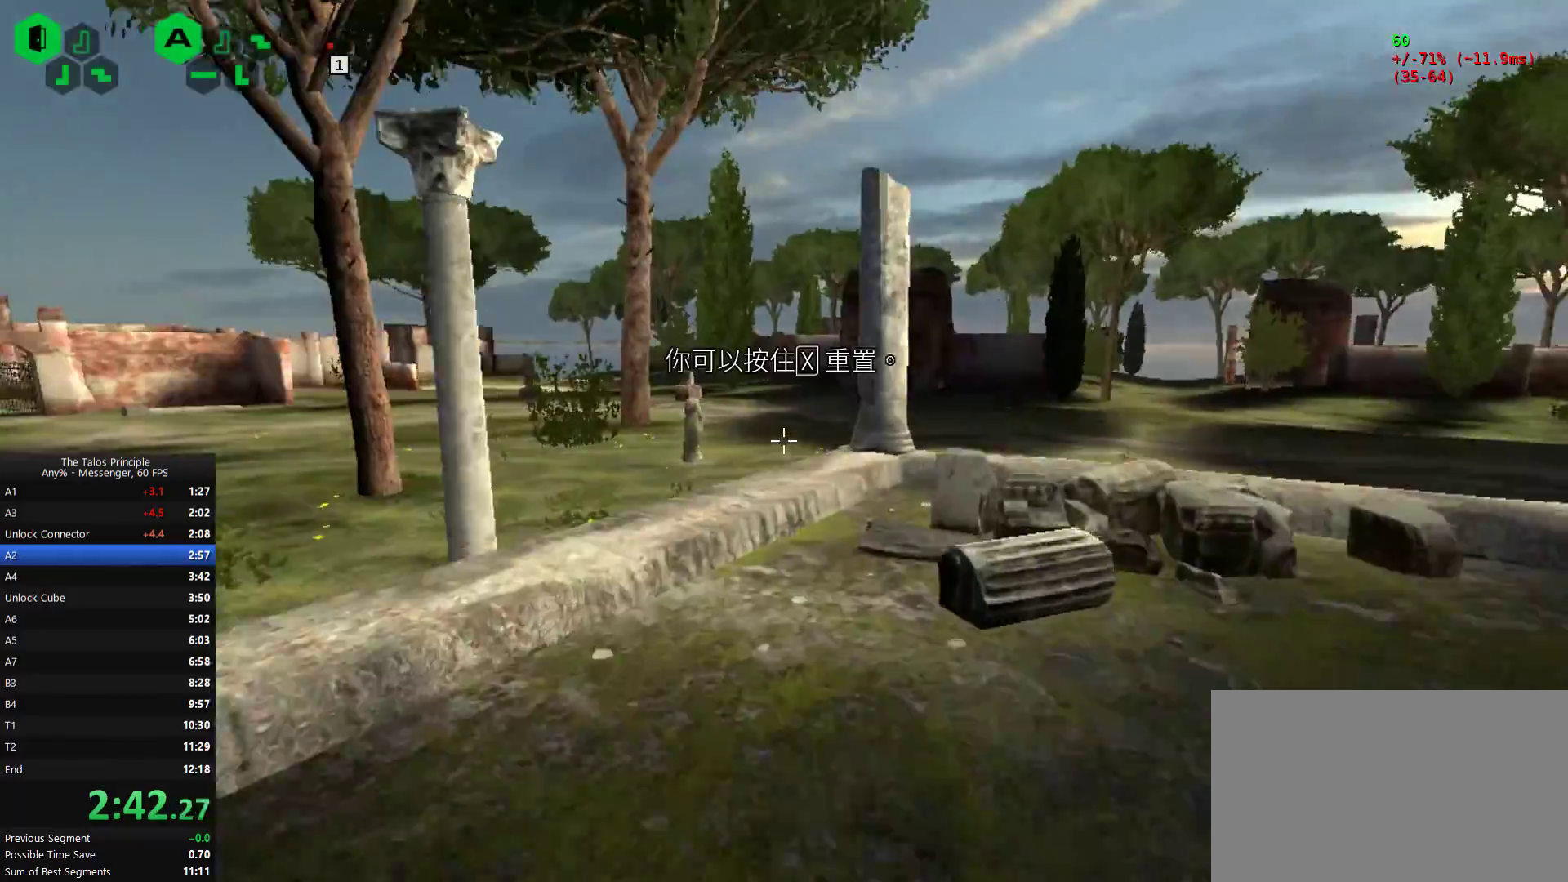
{"keys": ["w"], "mouse": []}
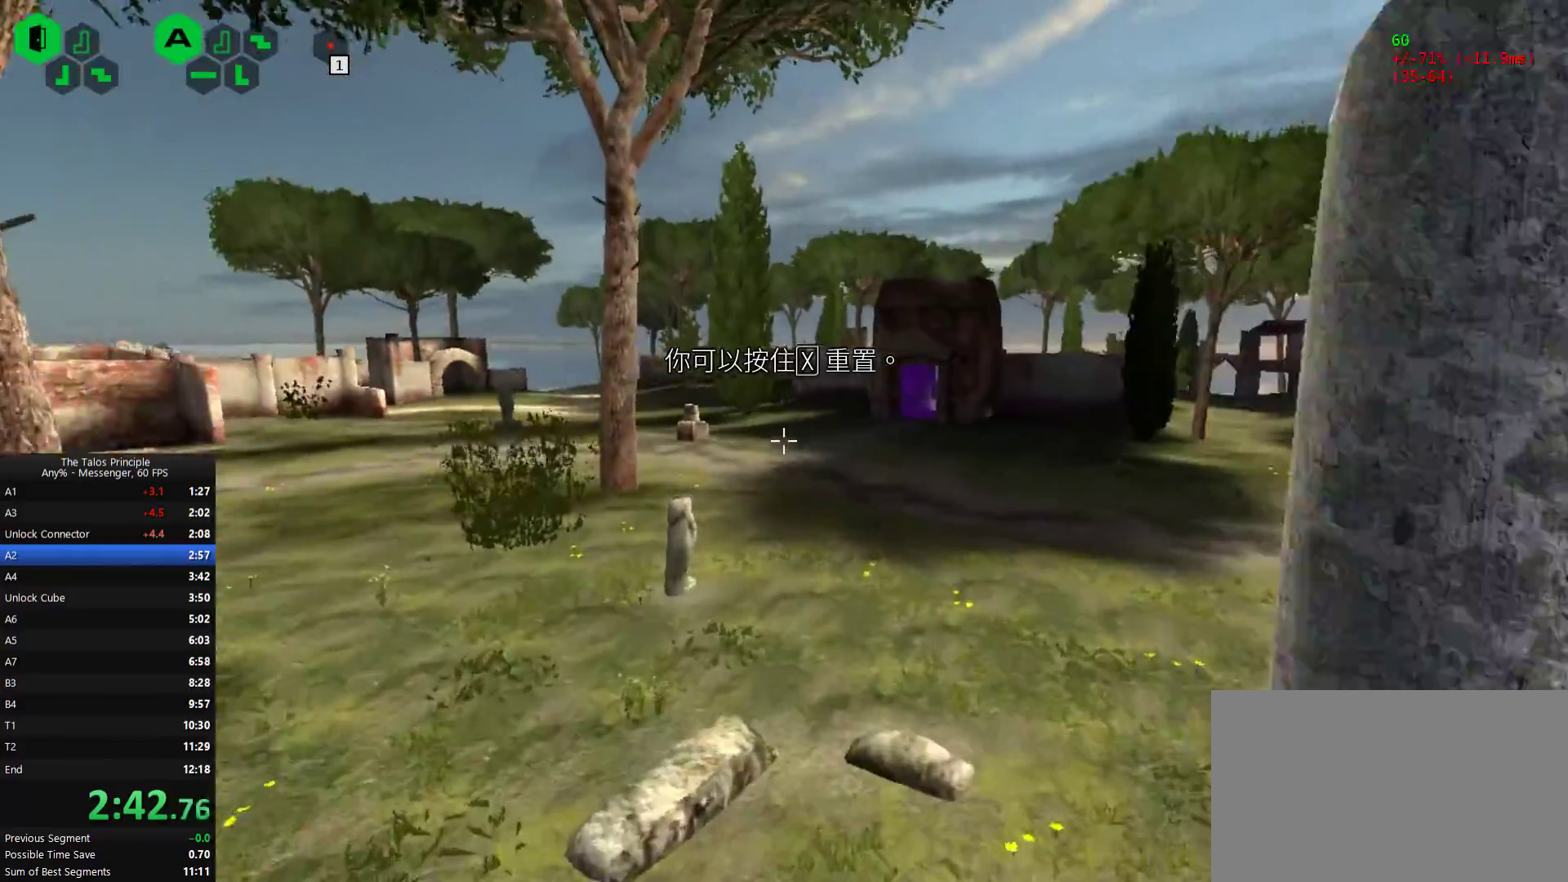
{"keys": ["w"], "mouse": [], "events": []}
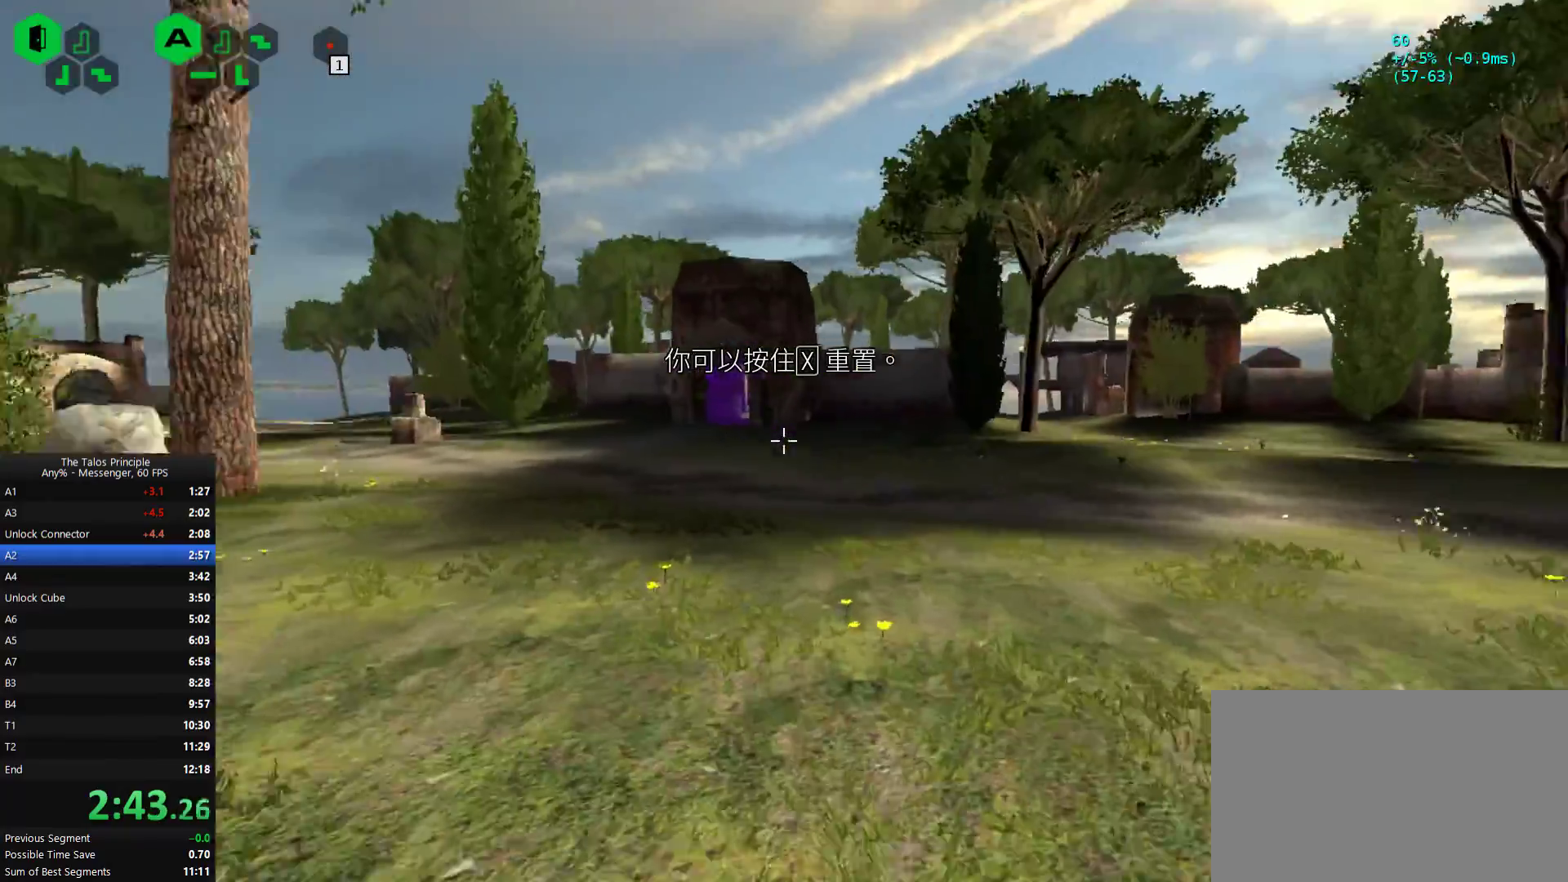
{"keys": ["w"], "mouse": [], "events": []}
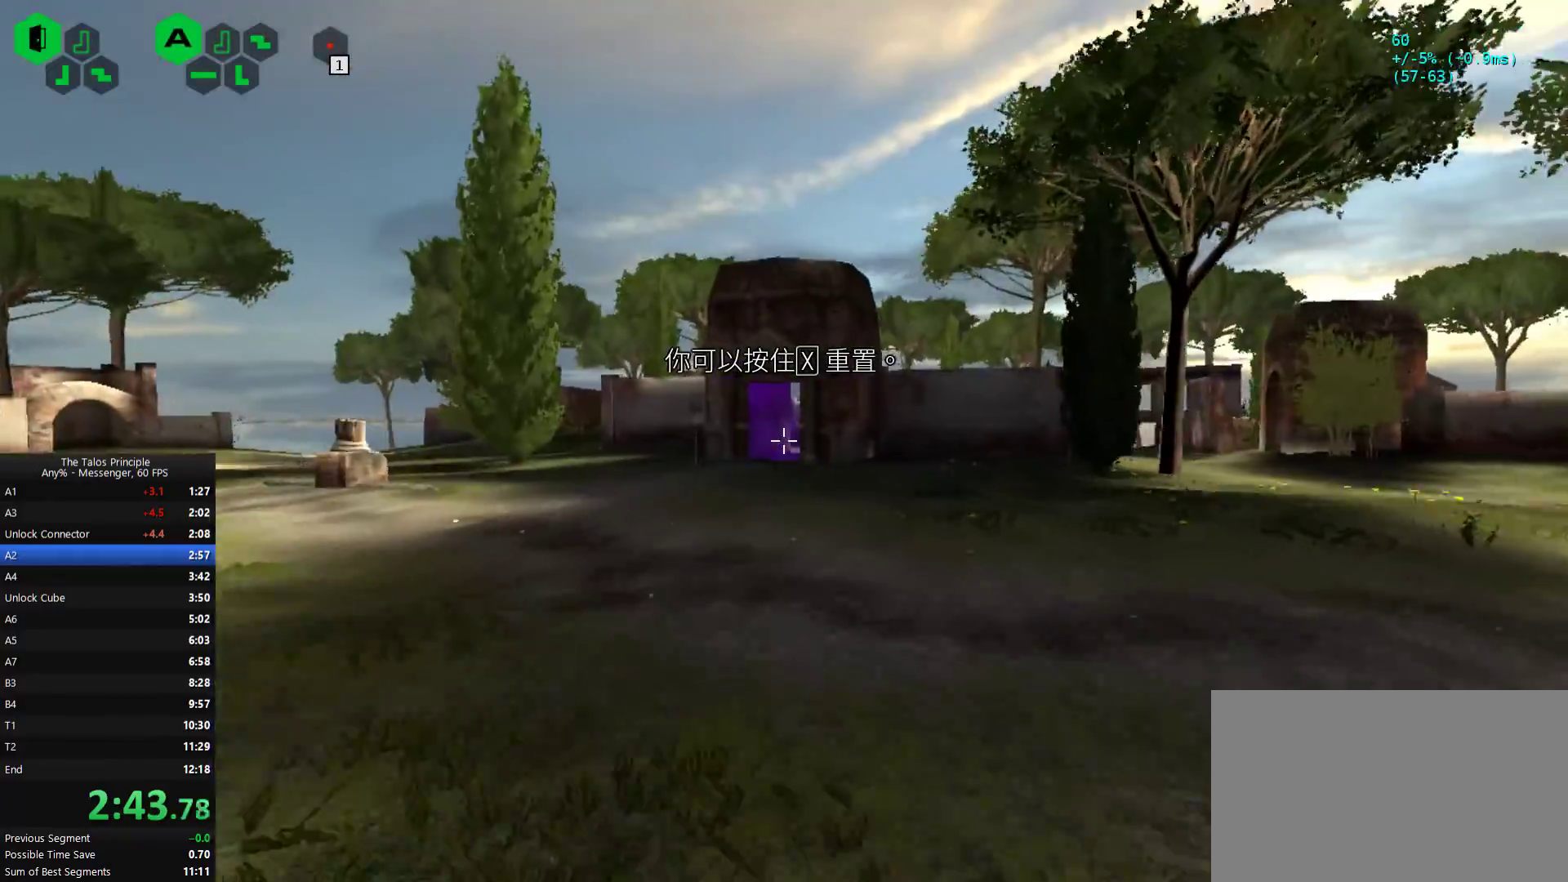
{"keys": ["w"], "mouse": [], "events": []}
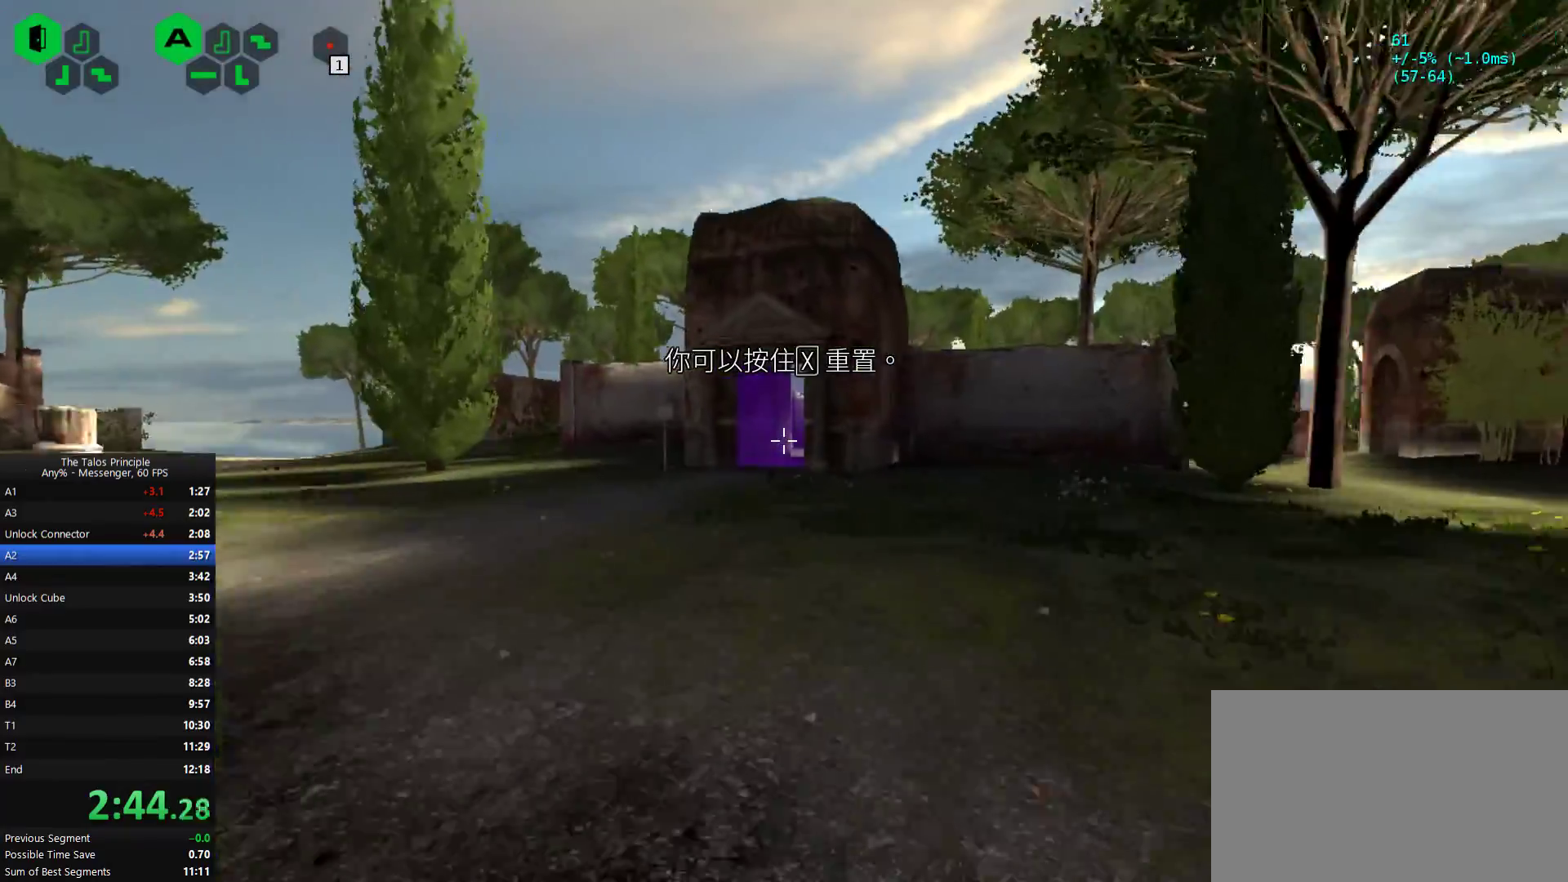
{"keys": ["w"], "mouse": [], "events": []}
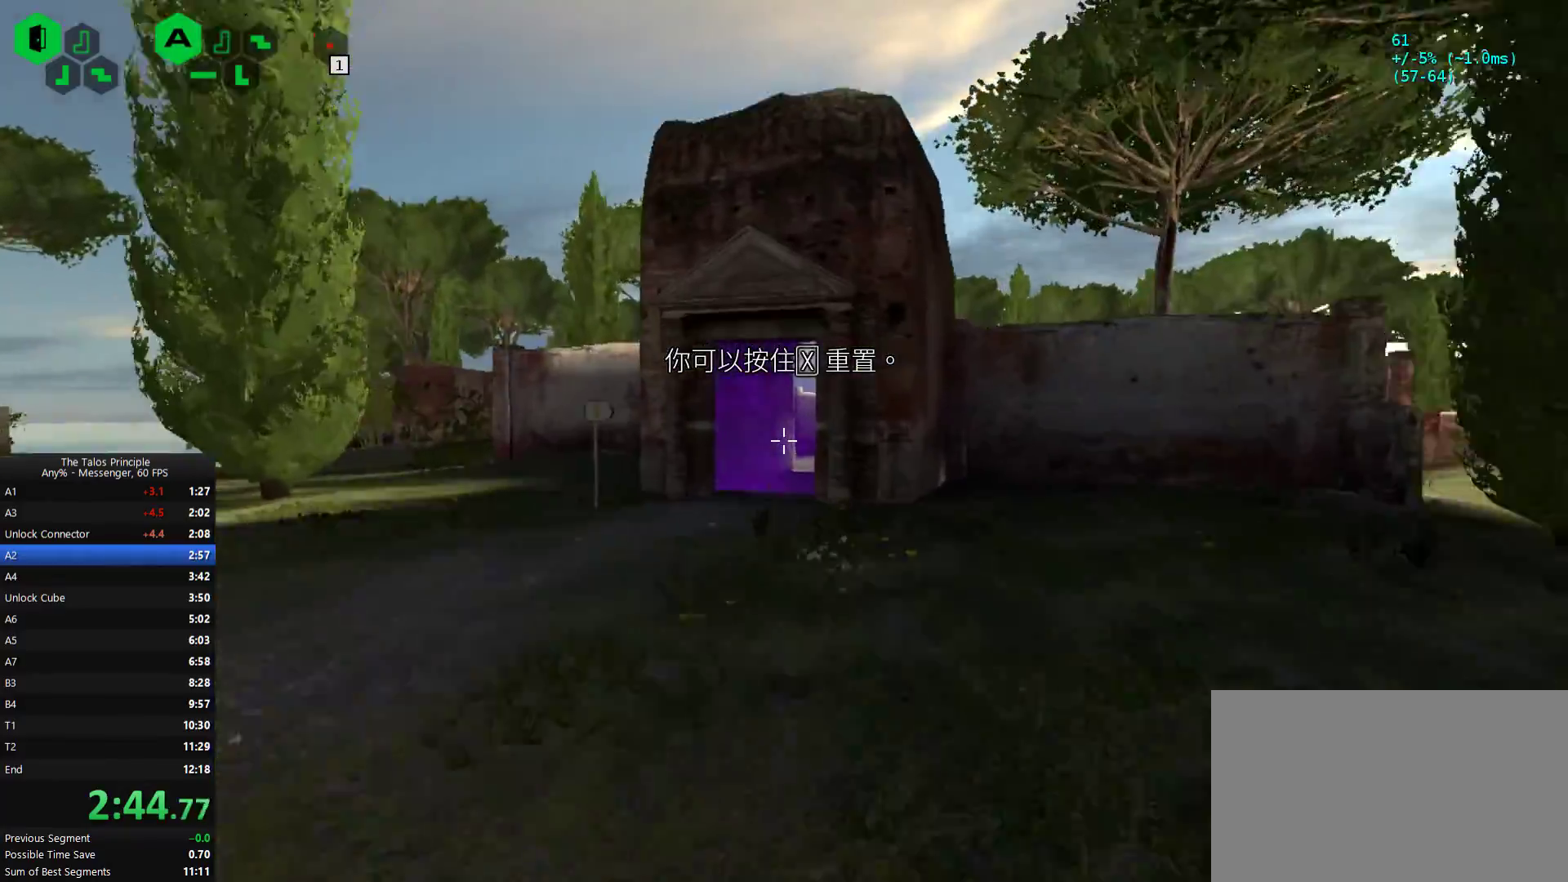
{"keys": ["w"], "mouse": [], "events": []}
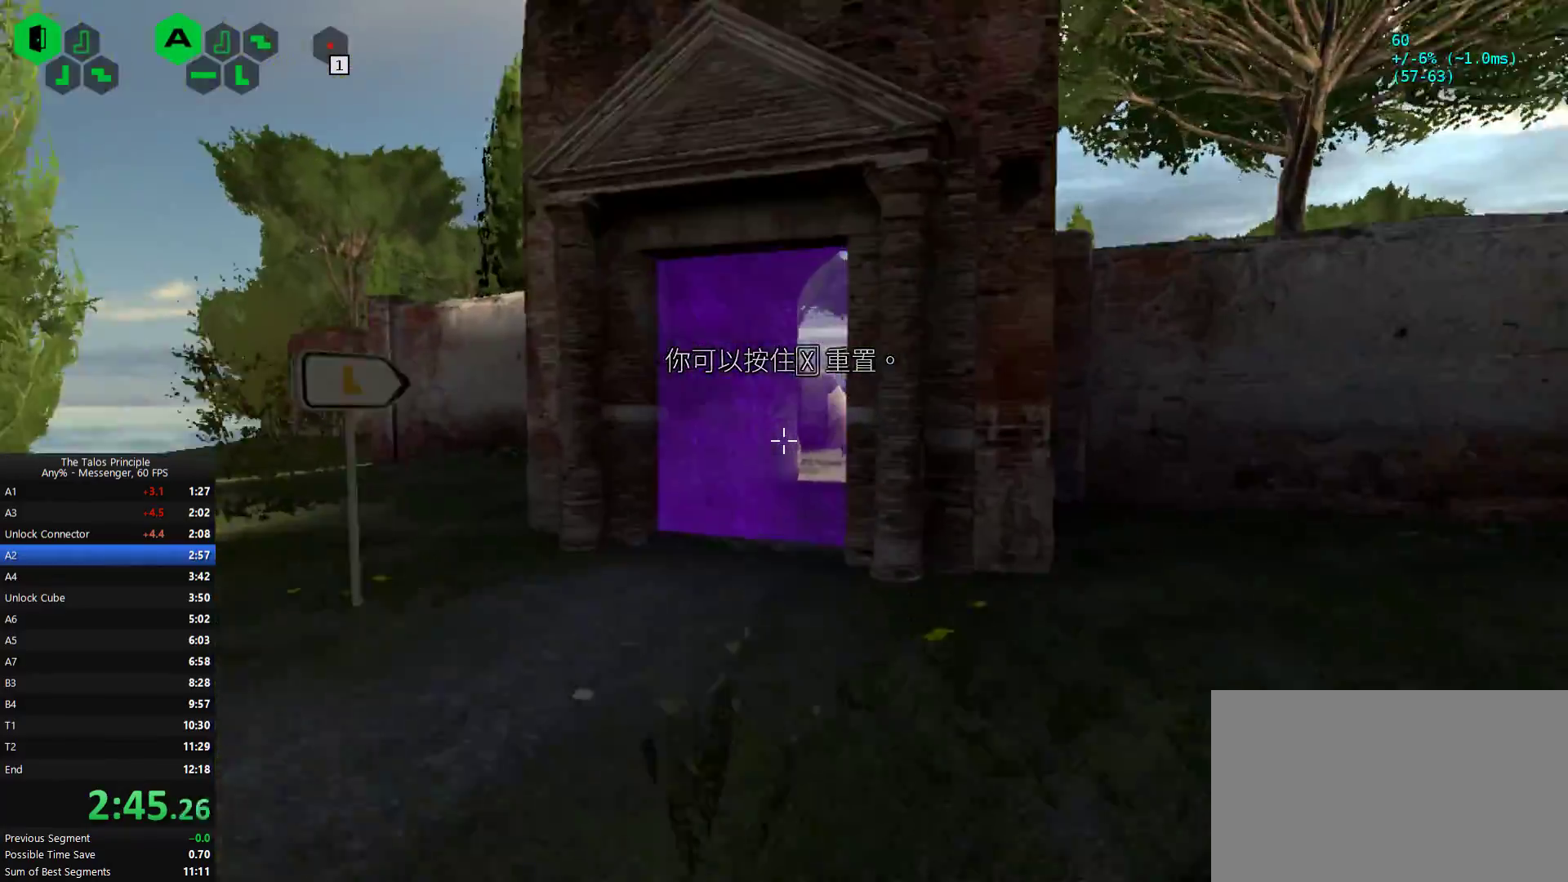
{"keys": ["w"], "mouse": [], "events": []}
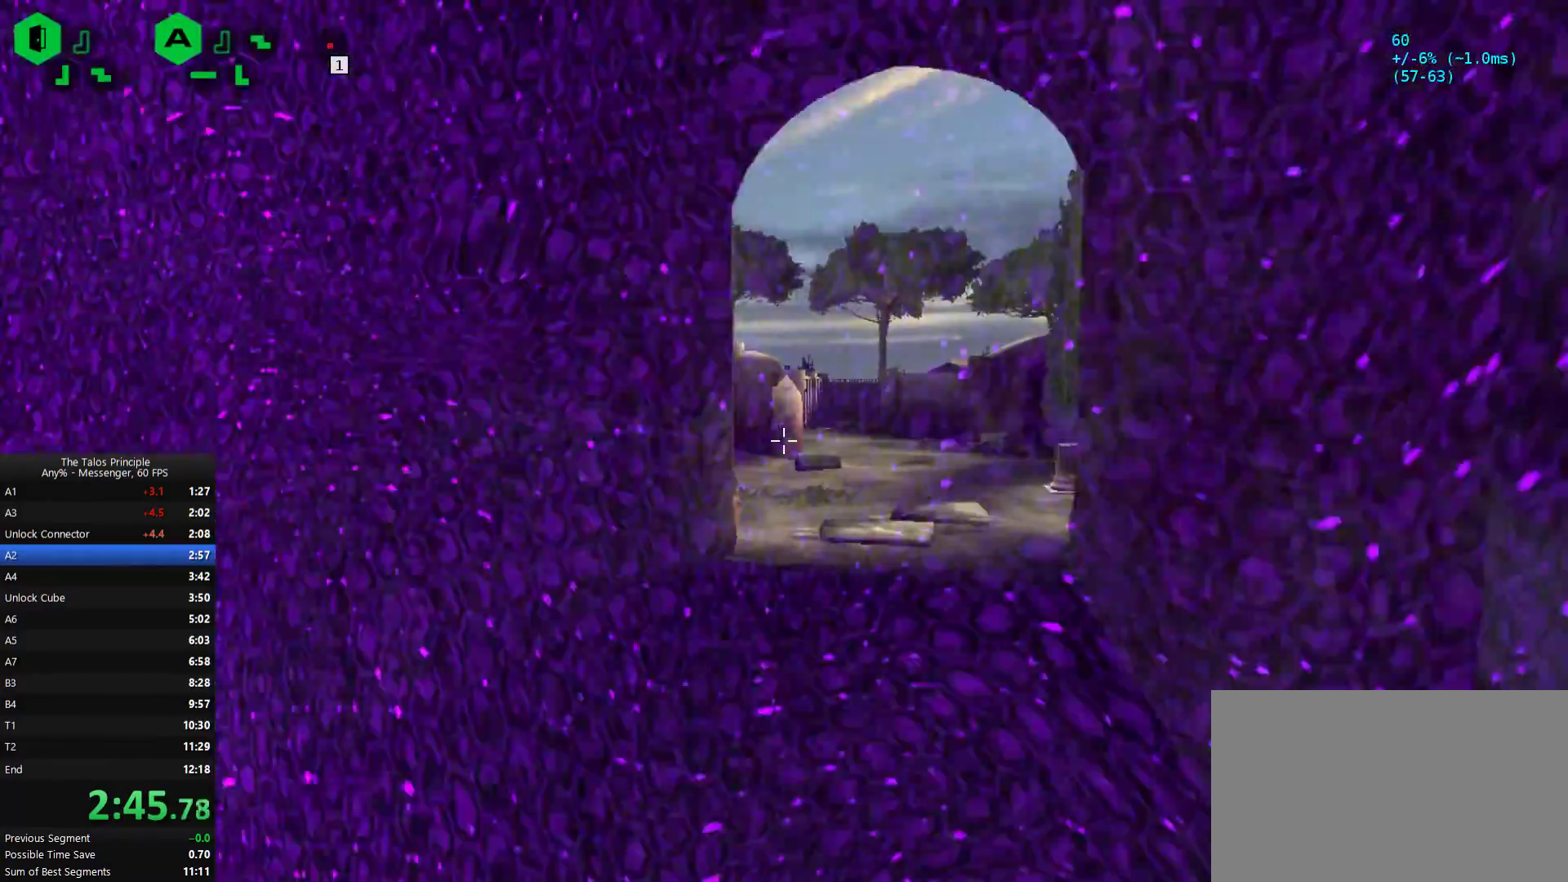
{"keys": ["w"], "mouse": [], "events": []}
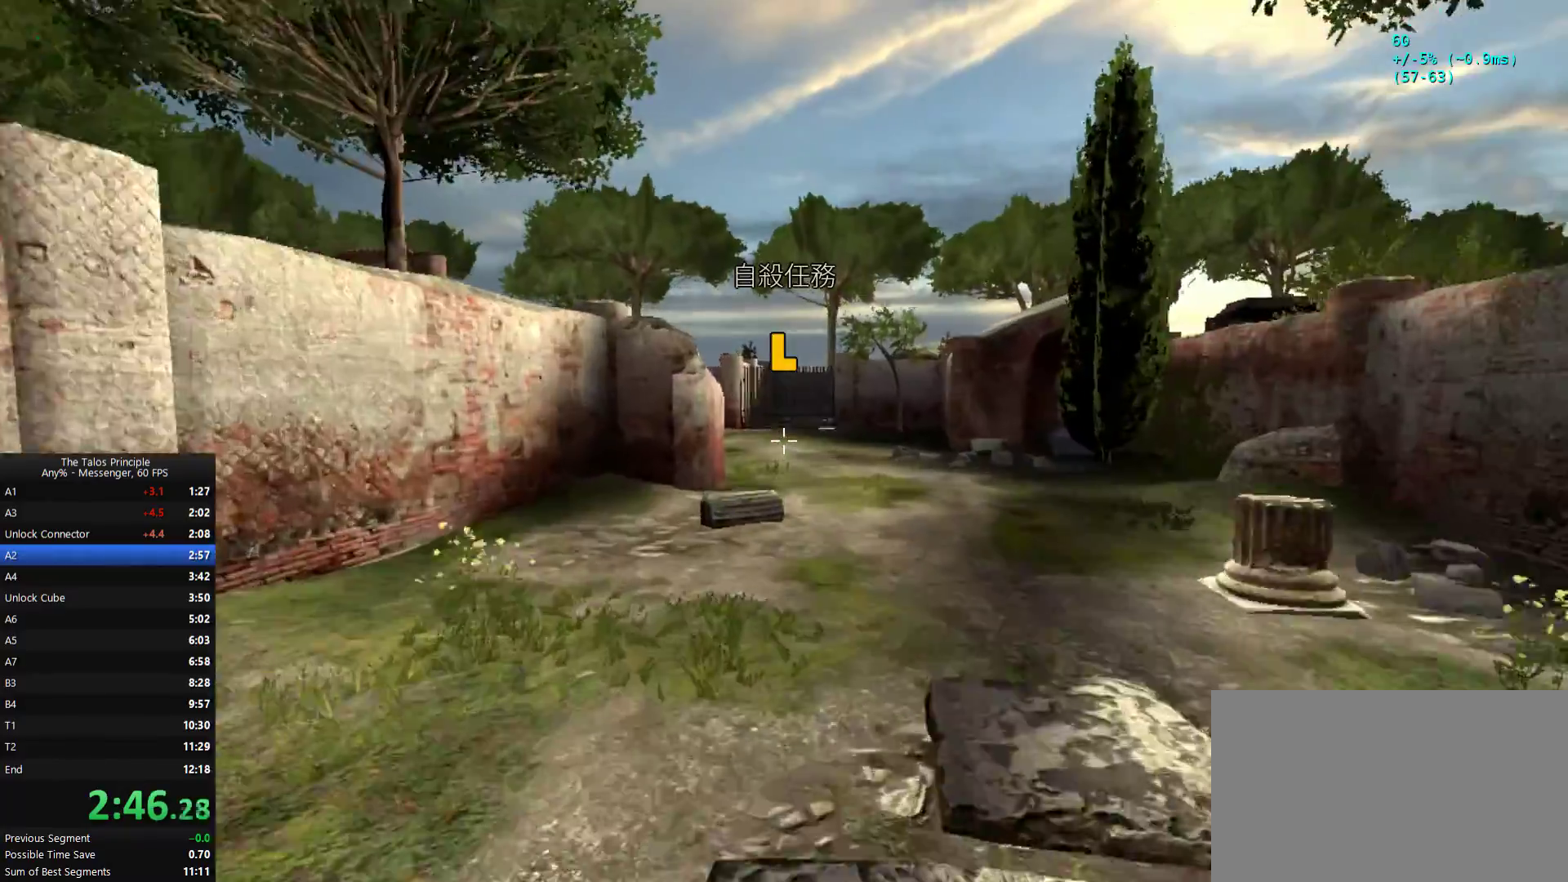
{"keys": ["w"], "mouse": [], "events": []}
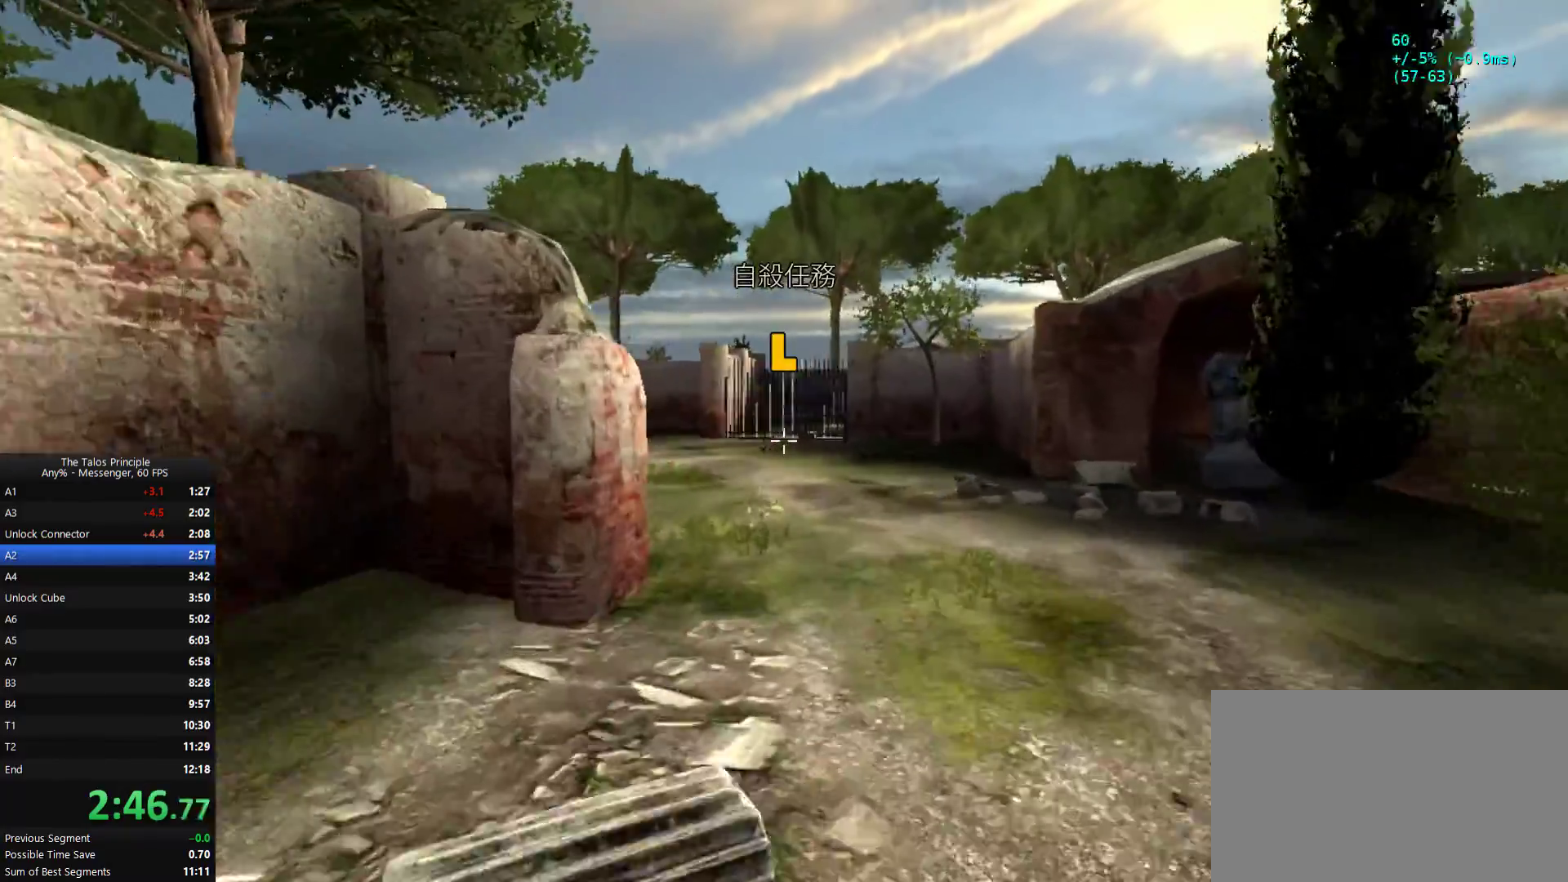
{"keys": ["w"], "mouse": [], "events": []}
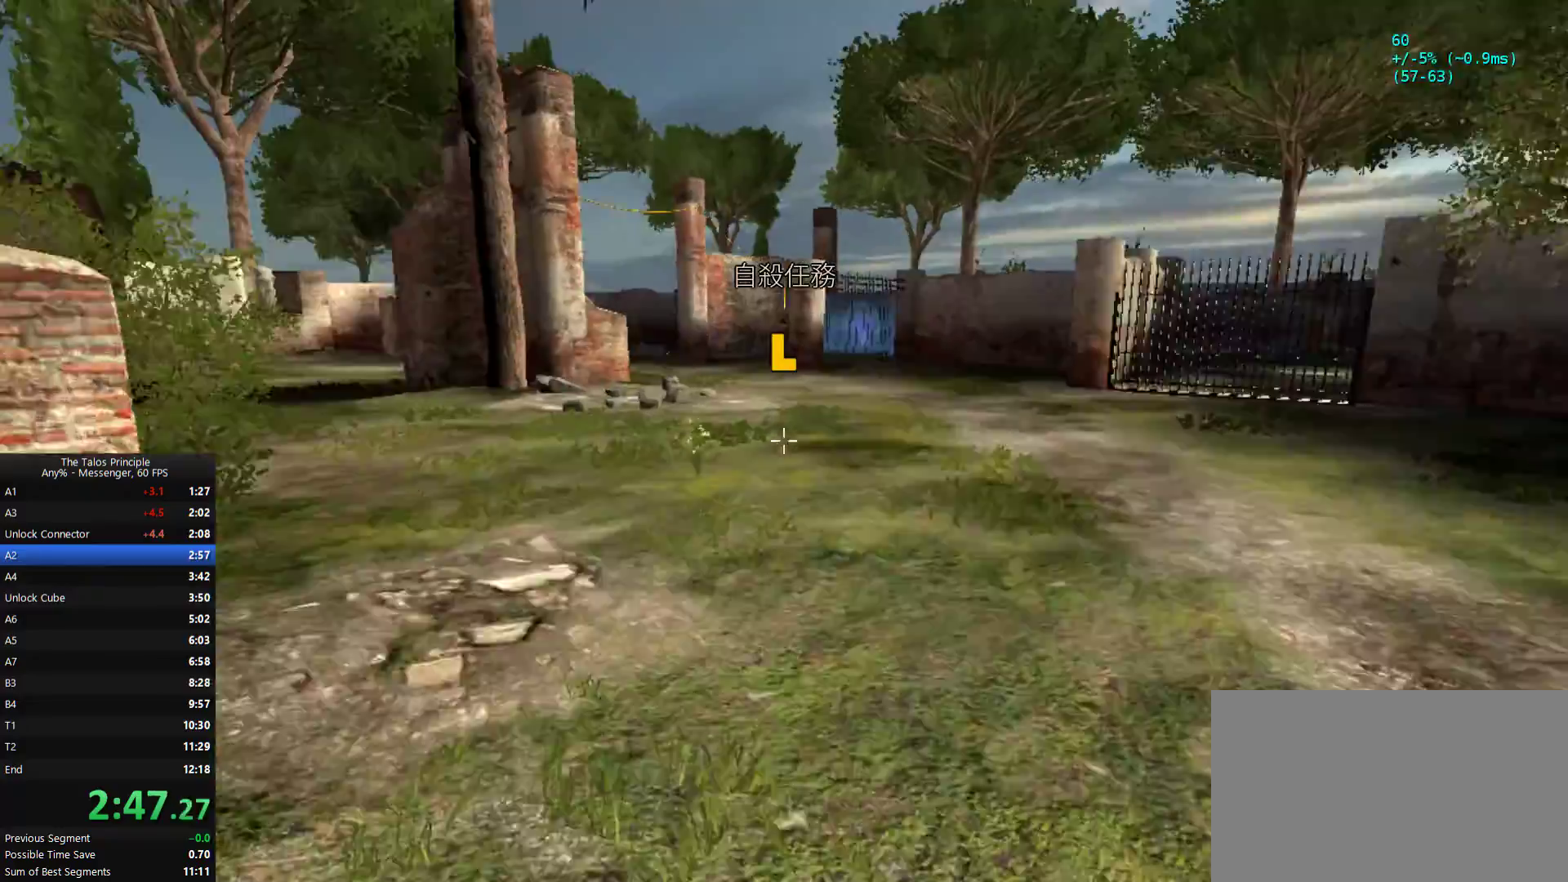
{"keys": ["w"], "mouse": [], "events": []}
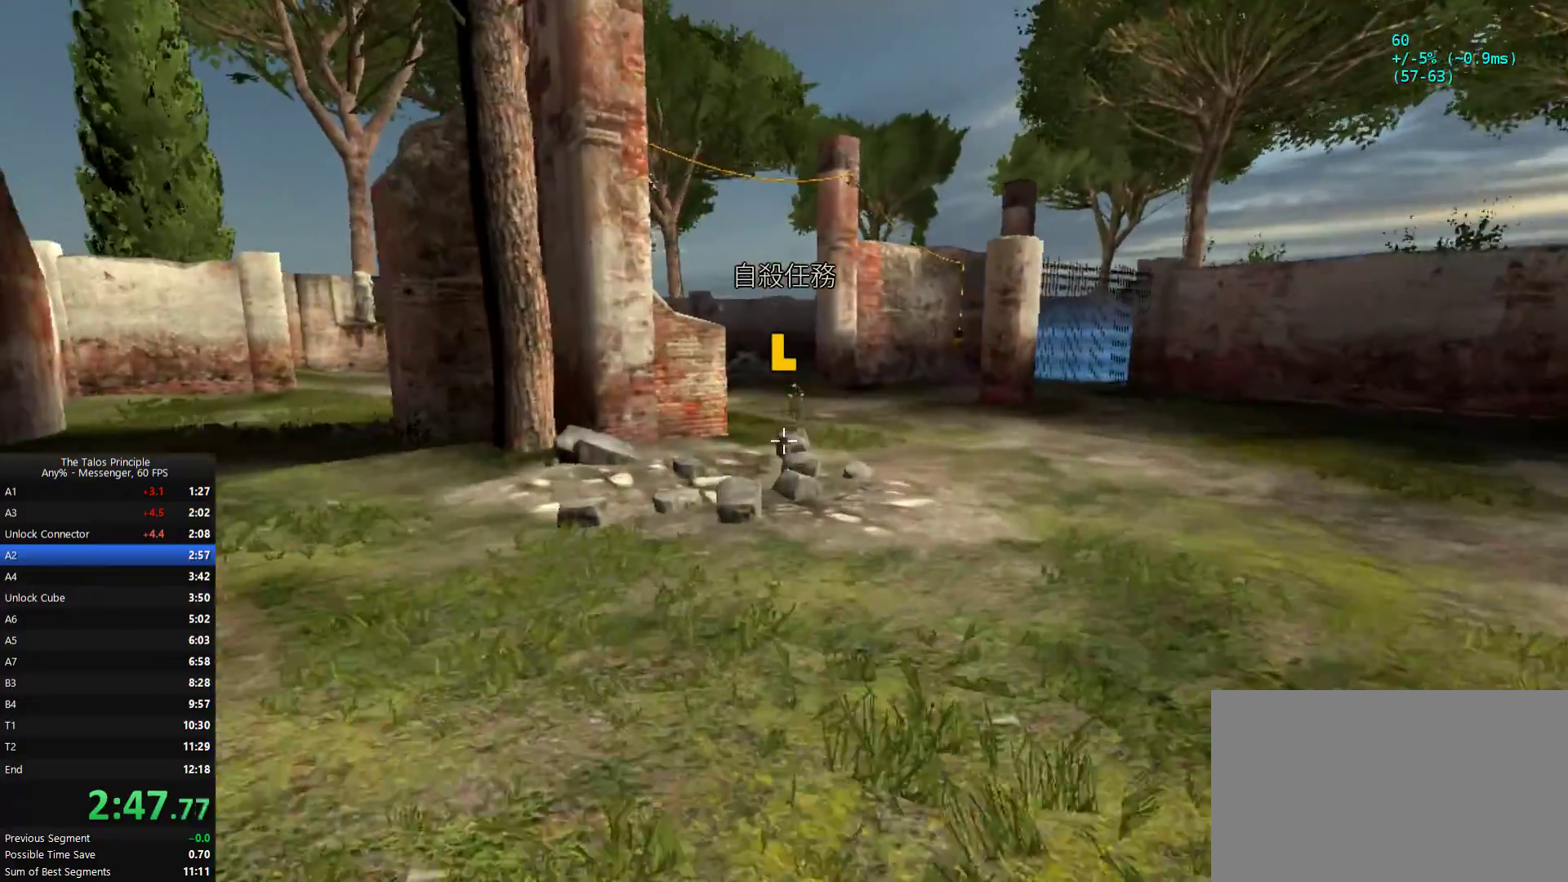
{"keys": ["w"], "mouse": [], "events": []}
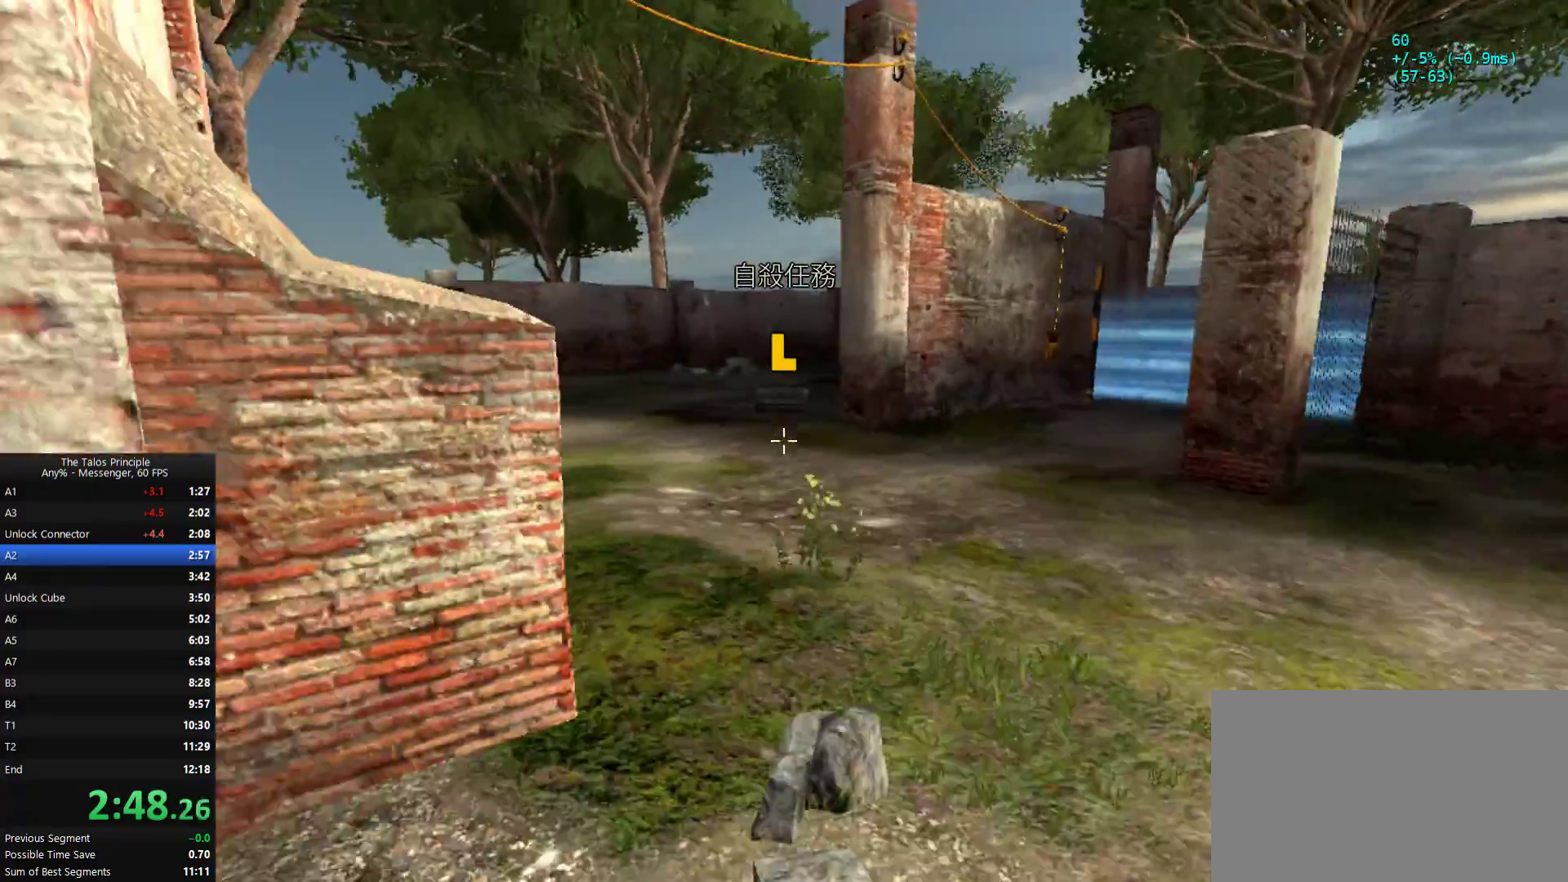
{"keys": ["w"], "mouse": [], "events": []}
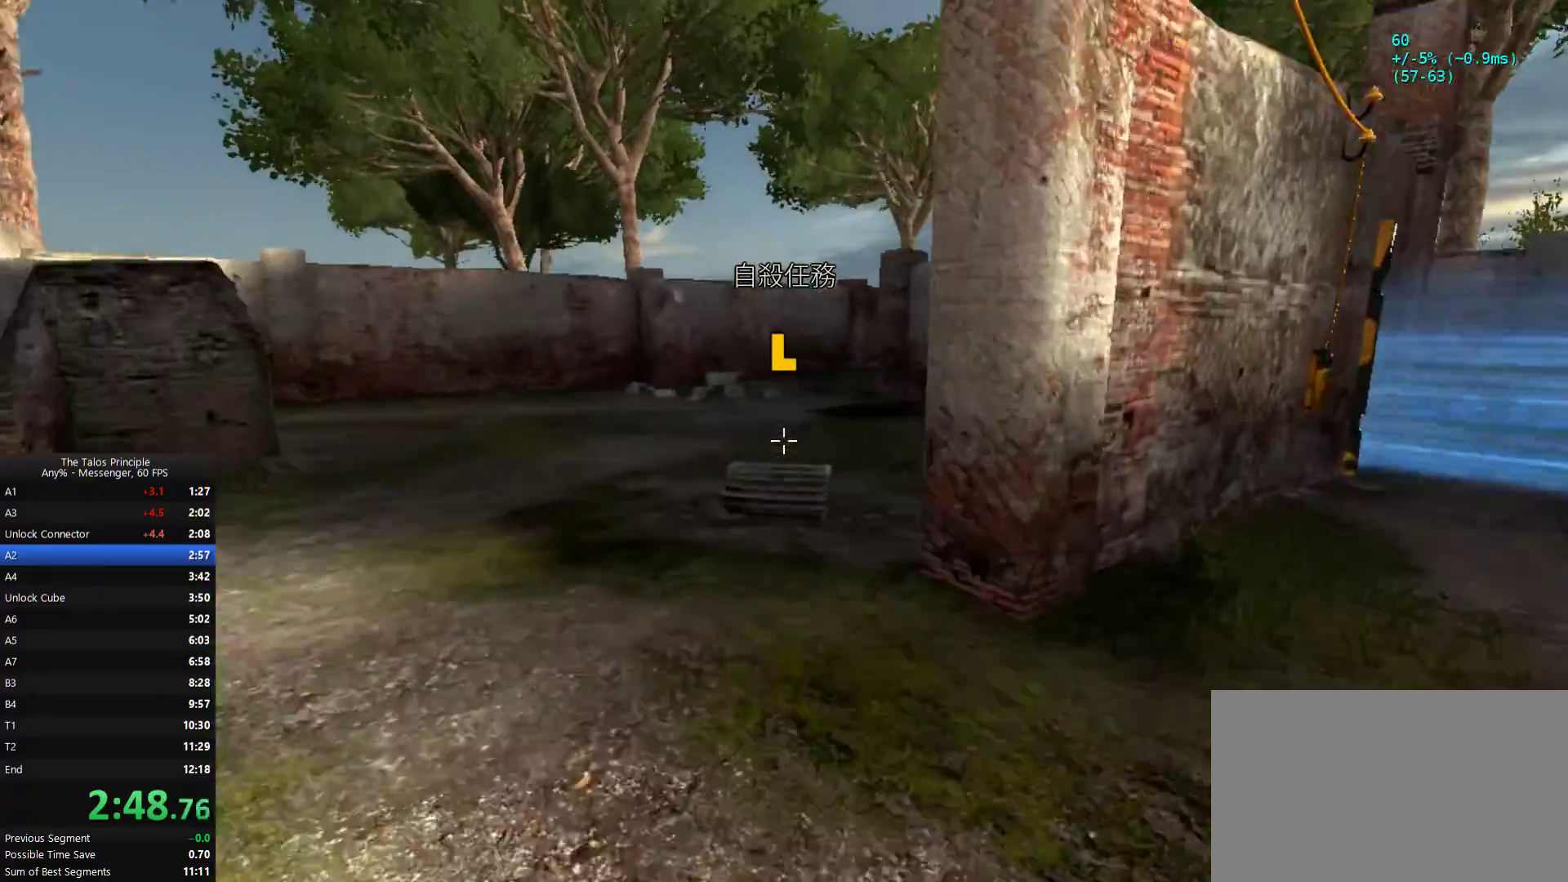
{"keys": ["w"], "mouse": [], "events": []}
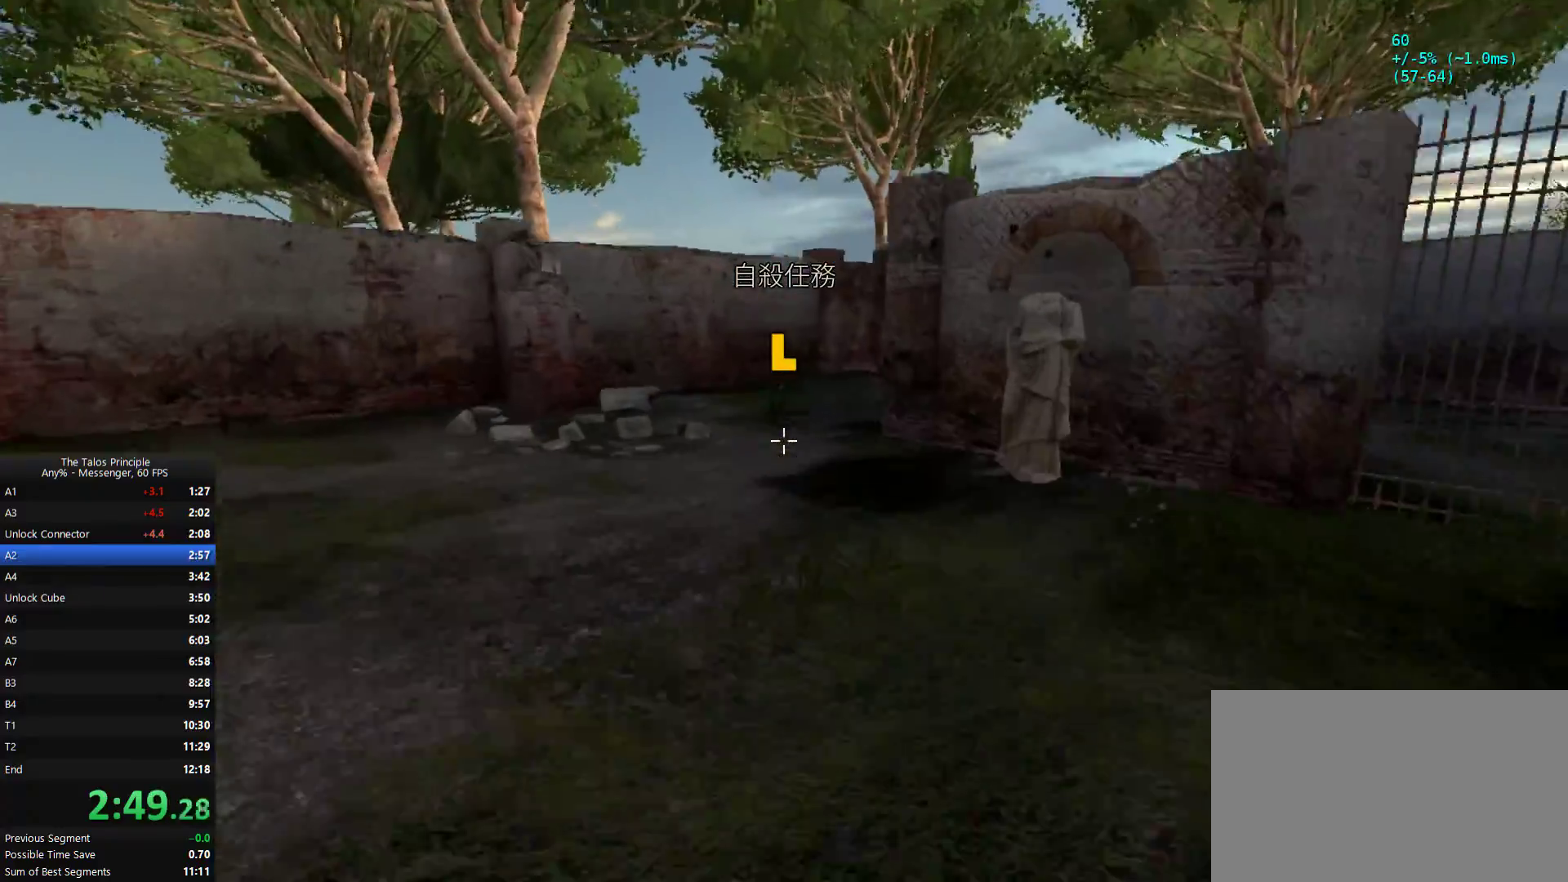
{"keys": ["w"], "mouse": [], "events": []}
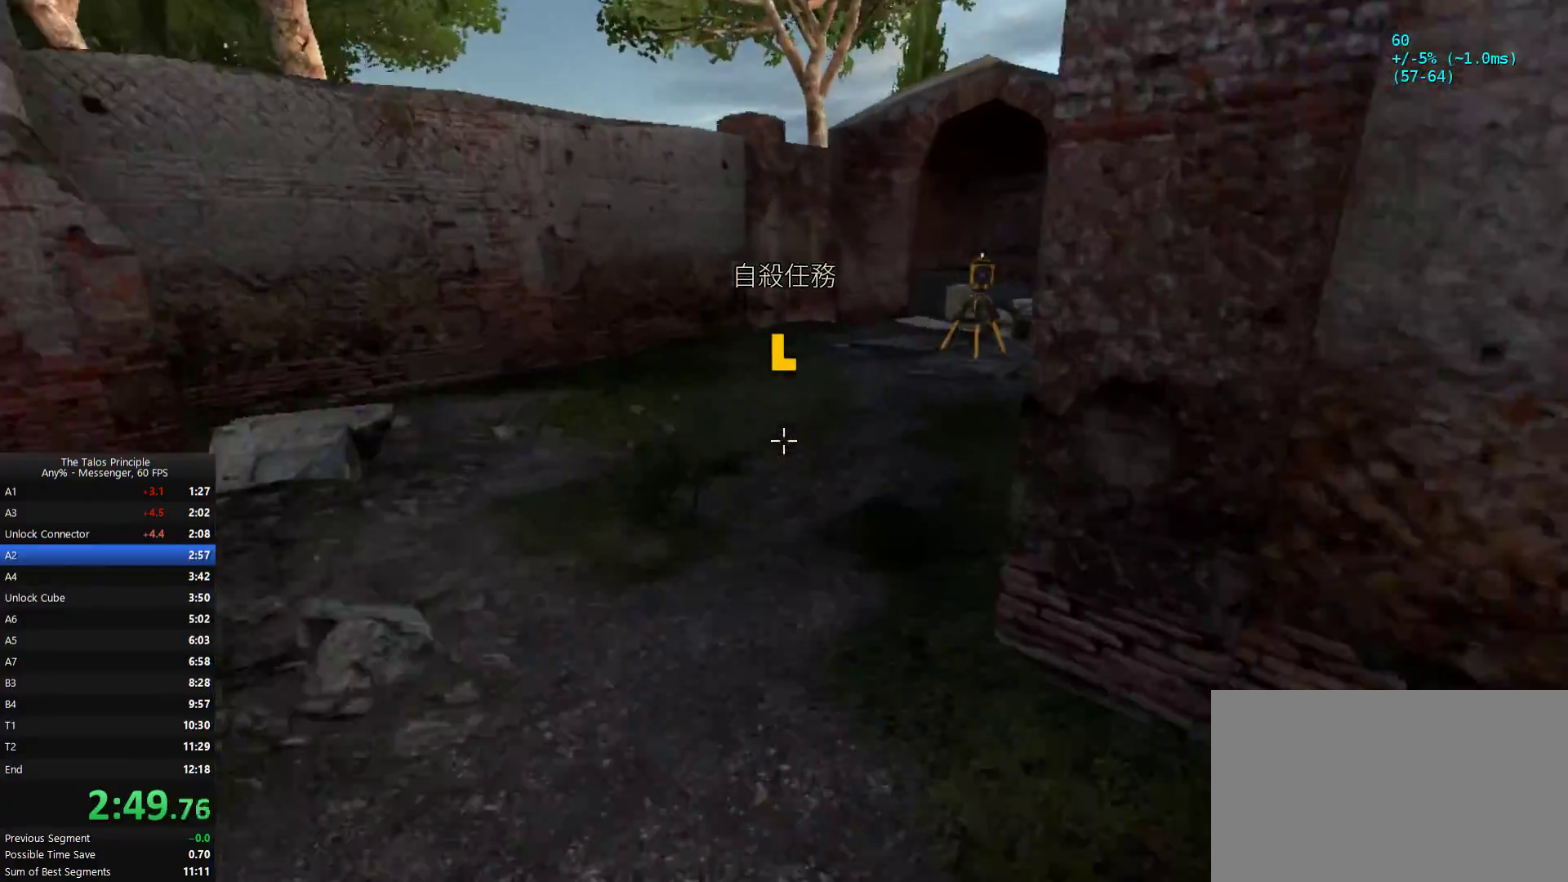
{"keys": [], "mouse": [], "events": [[500, "w", "up"]]}
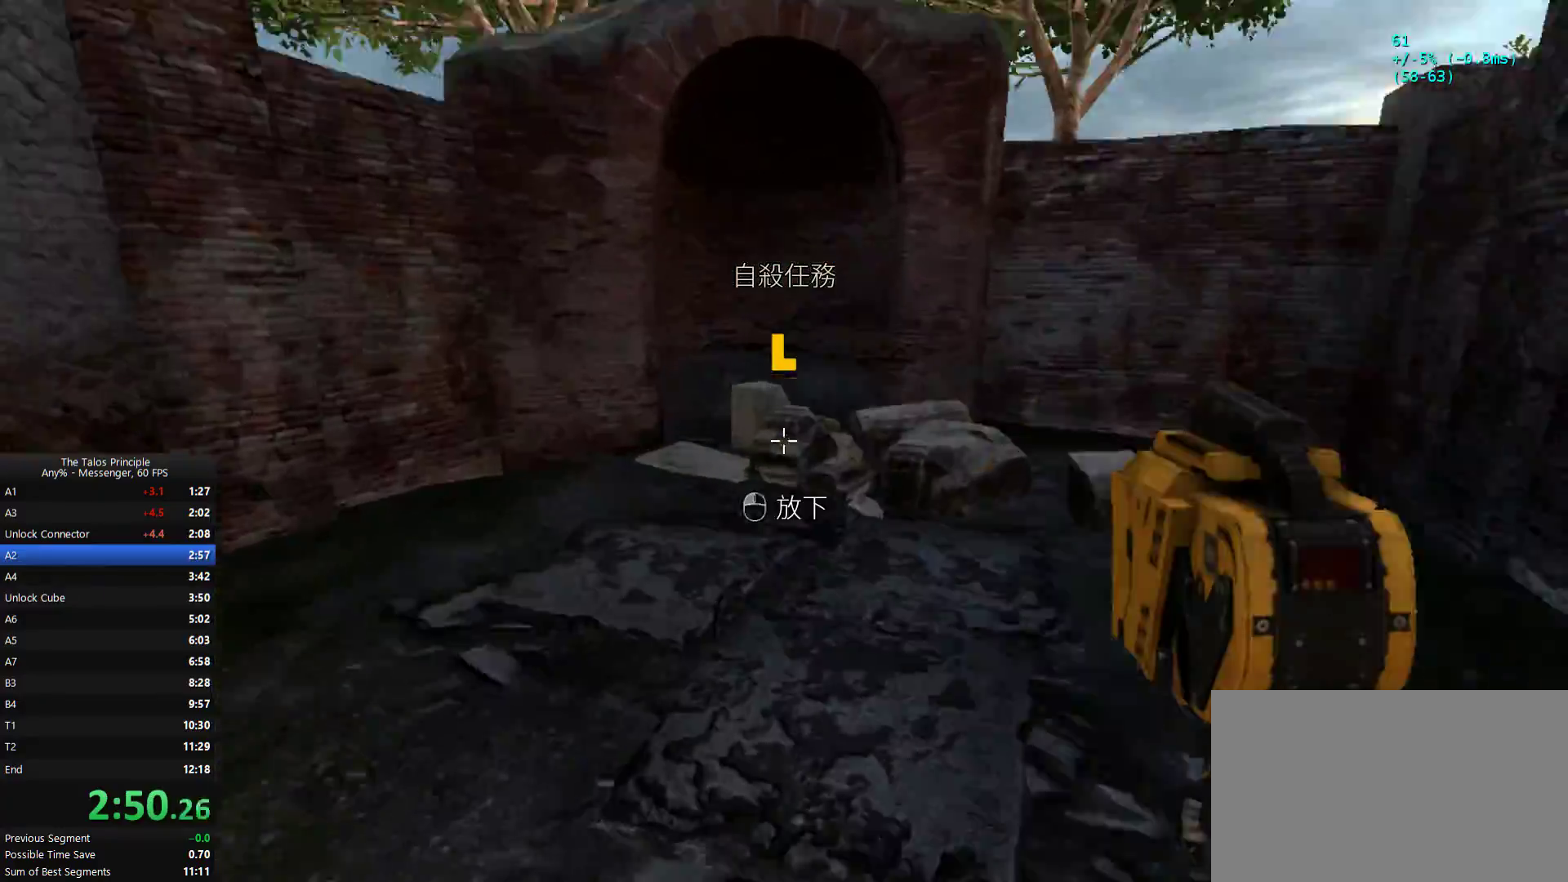
{"keys": ["a", "w"], "mouse": [], "events": [[33, "mouse_left", "down"], [67, "a", "down"], [67, "mouse_left", "up"], [133, "w", "down"], [400, "a", "up"], [500, "a", "down"]]}
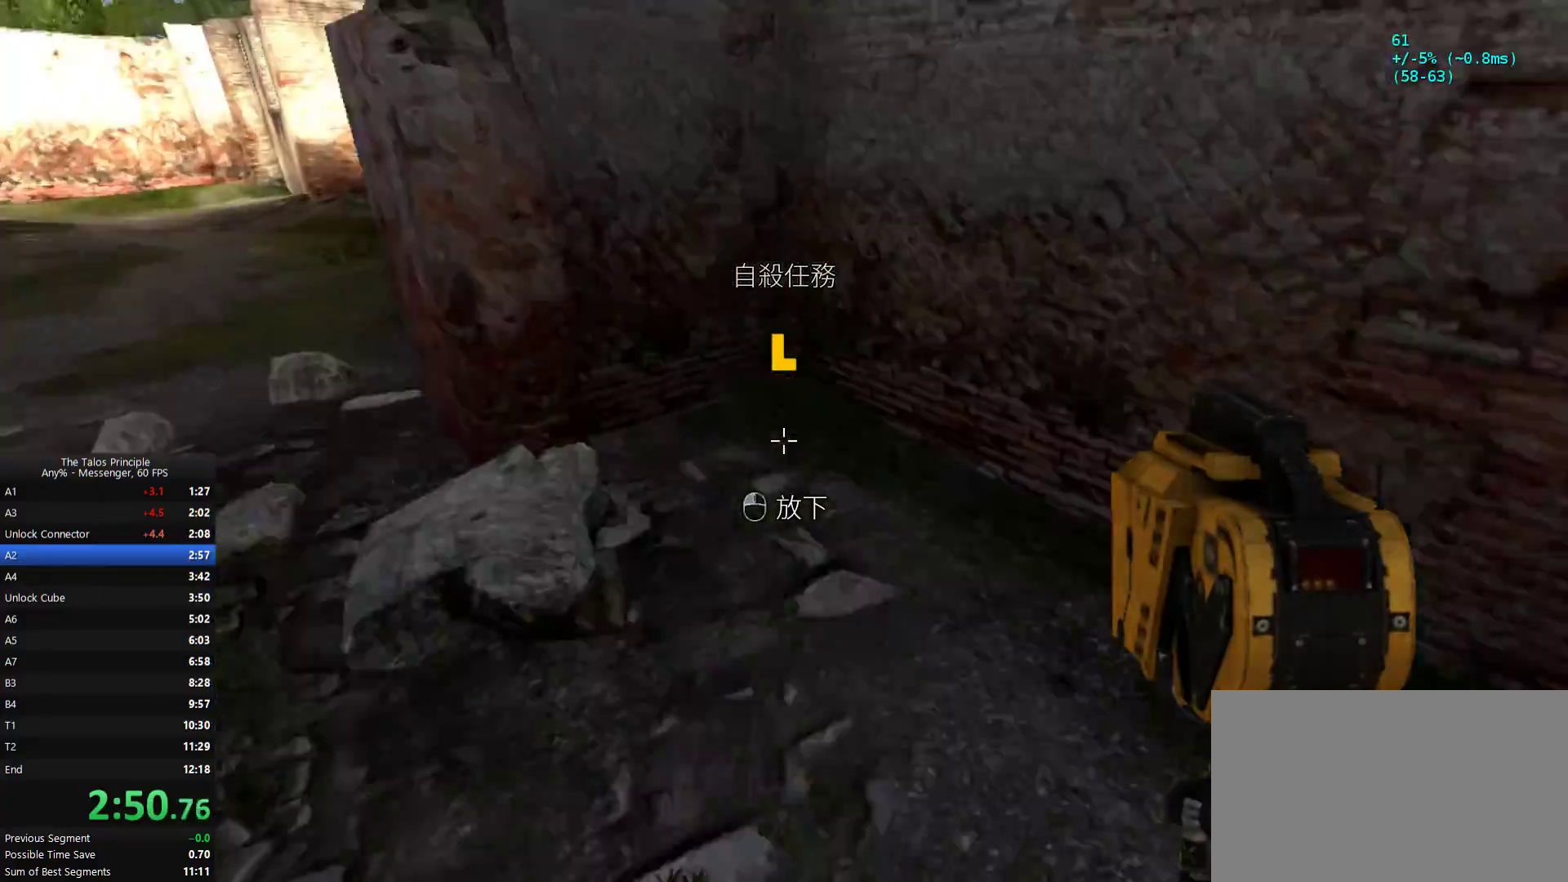
{"keys": ["d"], "mouse": [], "events": [[133, "w", "up"], [233, "a", "up"], [367, "d", "down"]]}
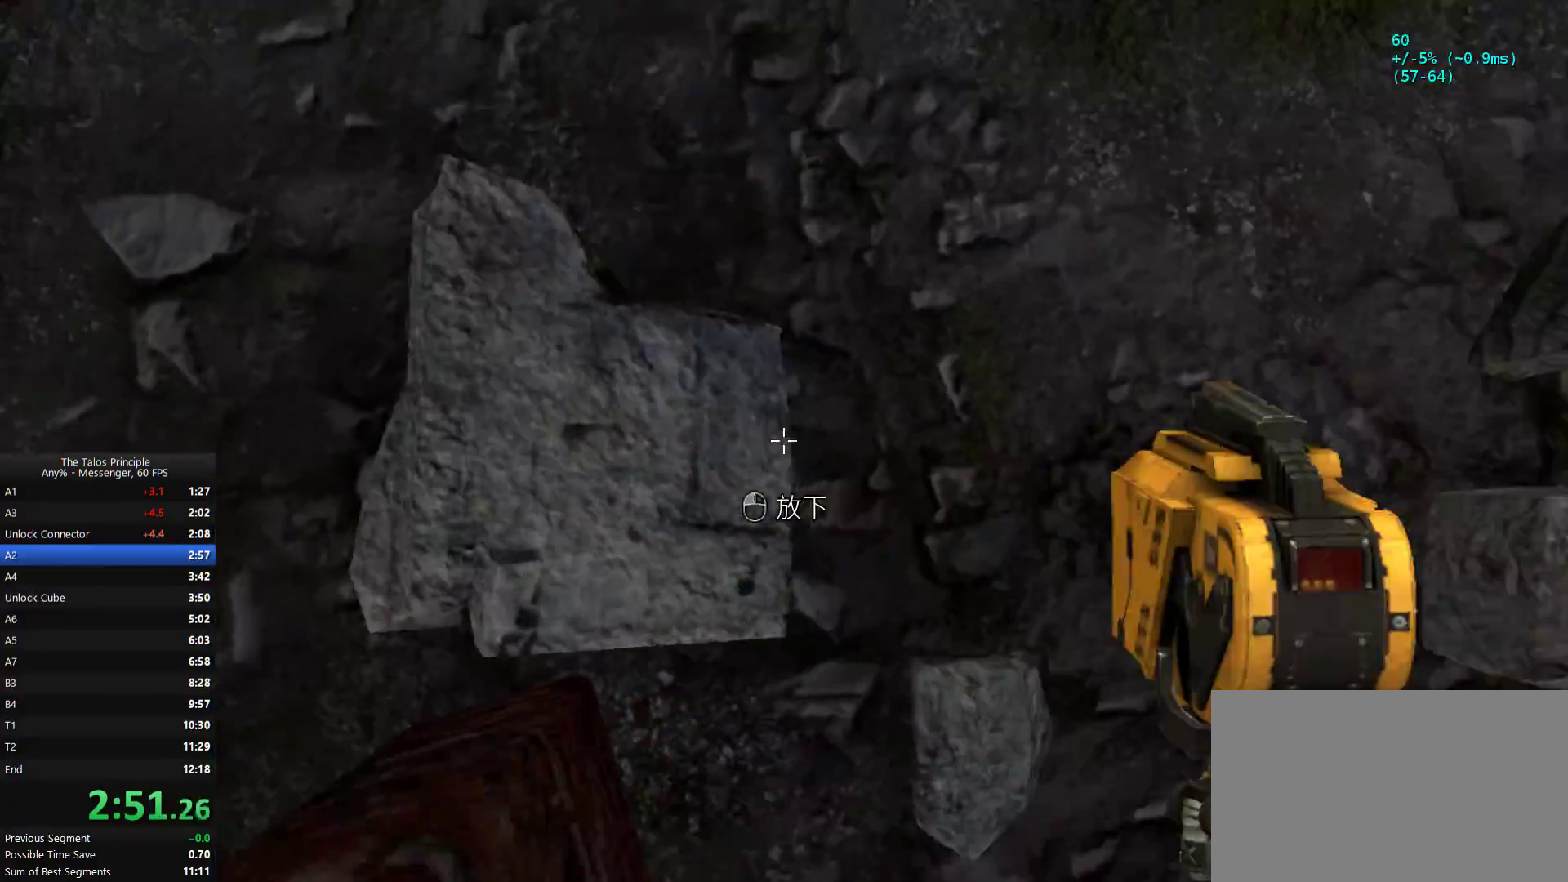
{"keys": [], "mouse": [], "events": [[33, "d", "up"]]}